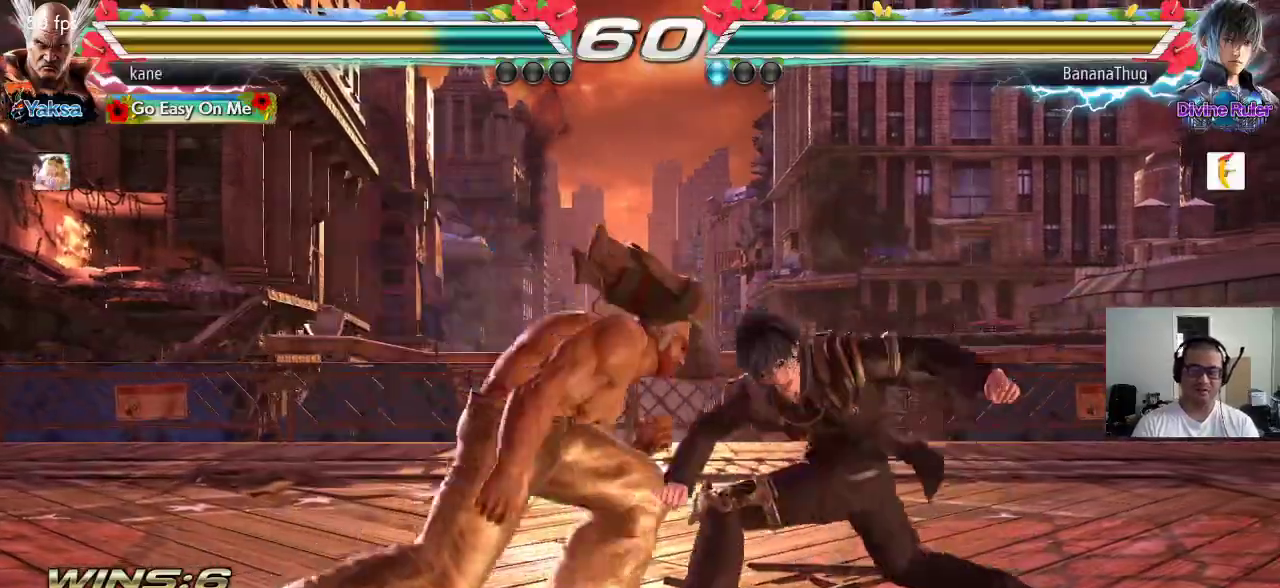
Gameplay with a controller (arcade stick); each line is a JSON object with the inputs held at the frame after it. "events" lists button and stick changes between this image and that frame as [ms after this image, input, new state], when the widget could be followed in between. Not read: L3 R2 R3.
{"buttons": [], "left_stick": "left", "events": [[417, "left_stick", "left"]]}
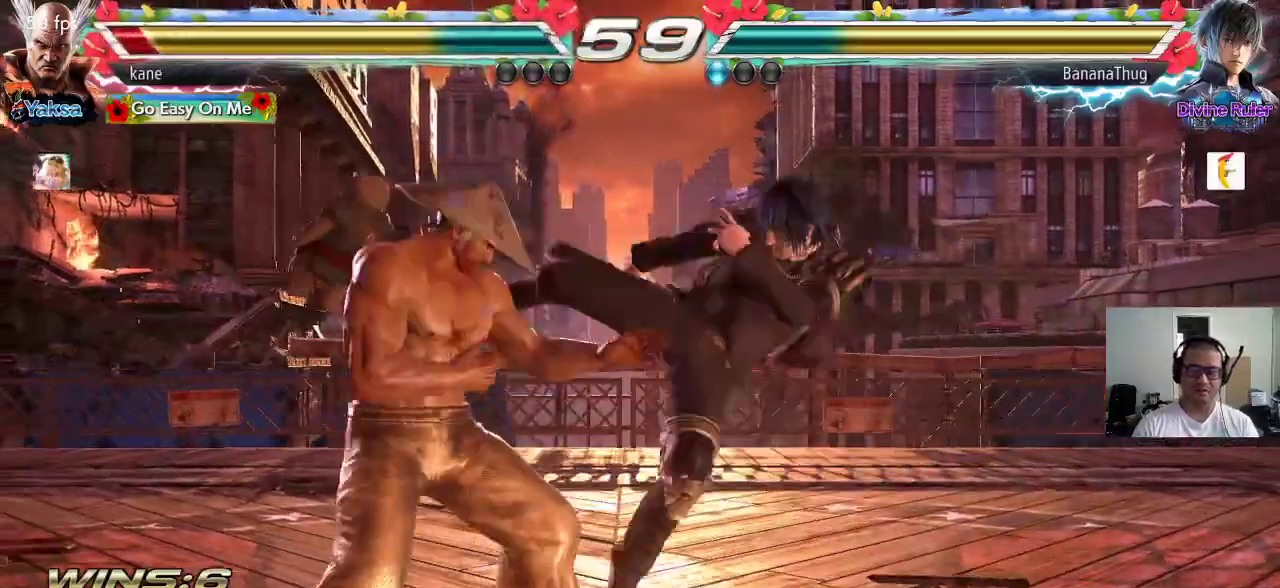
{"buttons": [], "left_stick": "center", "events": [[250, "left_stick", "center"]]}
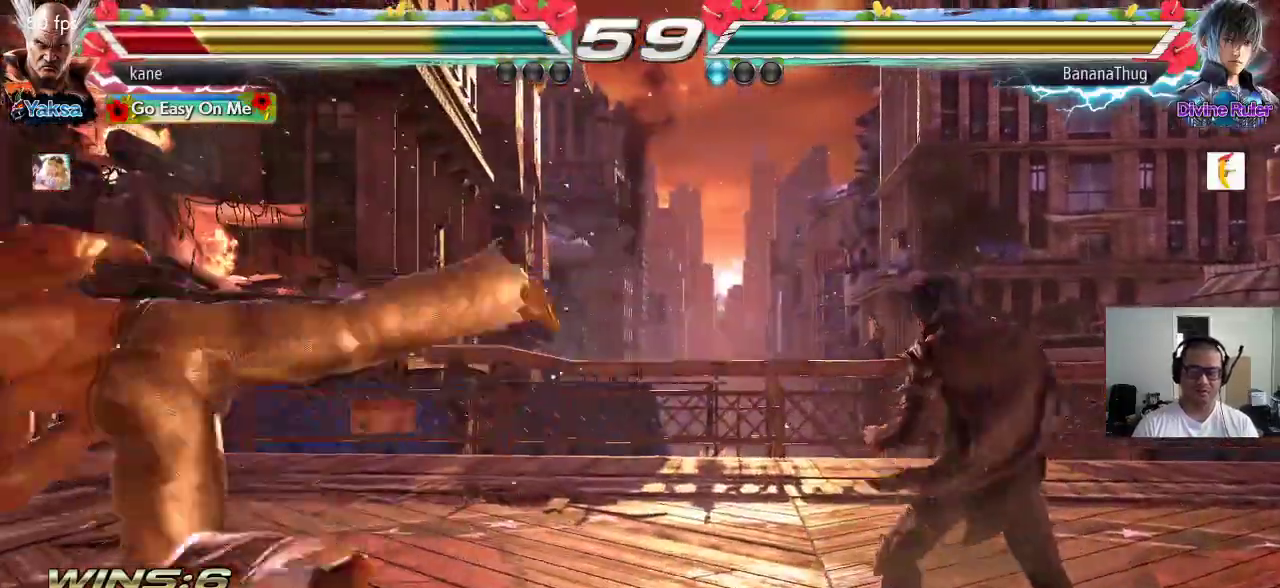
{"buttons": [], "left_stick": "center", "events": [[67, "CROSS", "down"], [117, "CIRCLE", "down"], [117, "CROSS", "up"], [183, "CIRCLE", "up"], [200, "CROSS", "down"], [267, "CIRCLE", "down"], [267, "CROSS", "up"], [333, "CIRCLE", "up"]]}
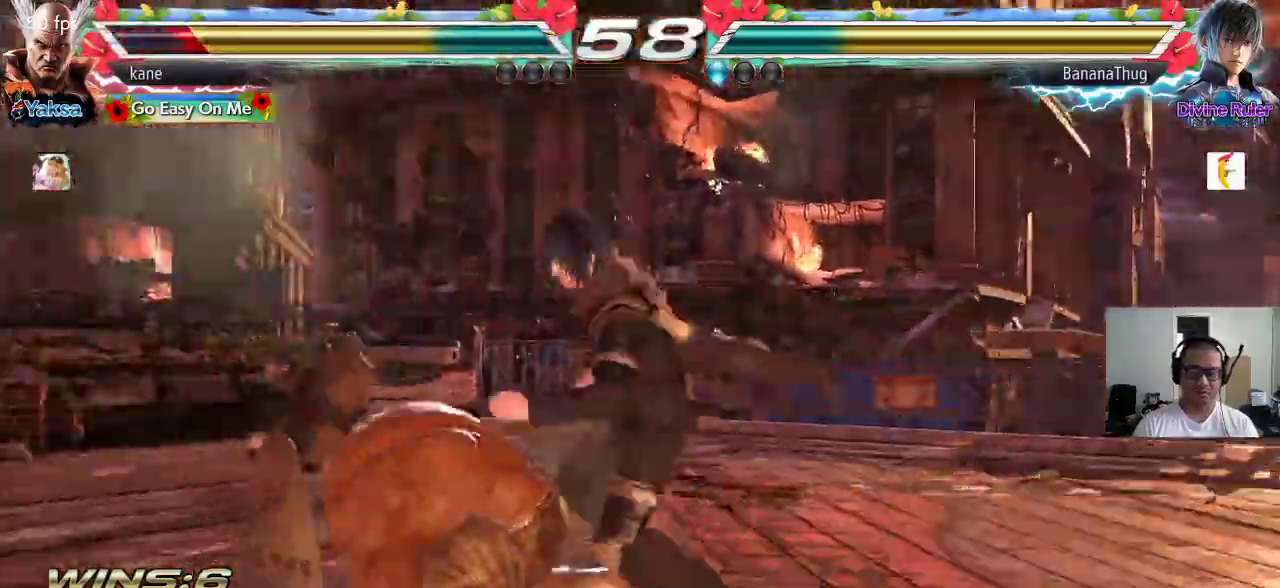
{"buttons": [], "left_stick": "left", "events": [[17, "left_stick", "left"], [100, "left_stick", "center"], [150, "left_stick", "left"], [217, "left_stick", "center"], [283, "left_stick", "left"]]}
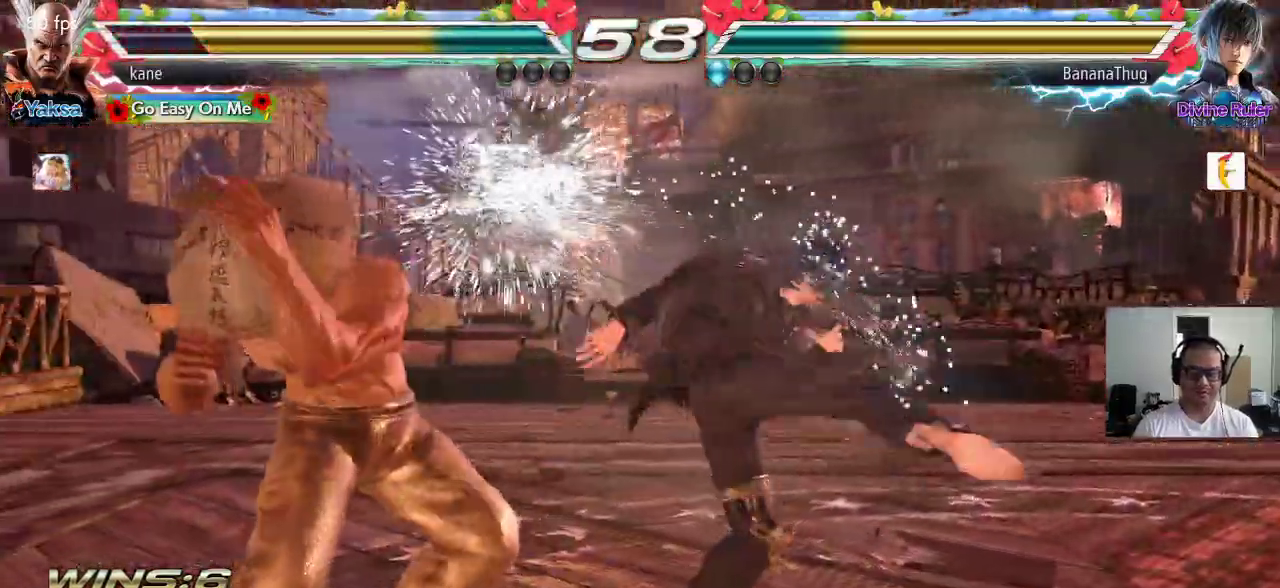
{"buttons": [], "left_stick": "center", "events": [[100, "left_stick", "center"], [250, "left_stick", "right"], [367, "left_stick", "left"], [467, "left_stick", "center"]]}
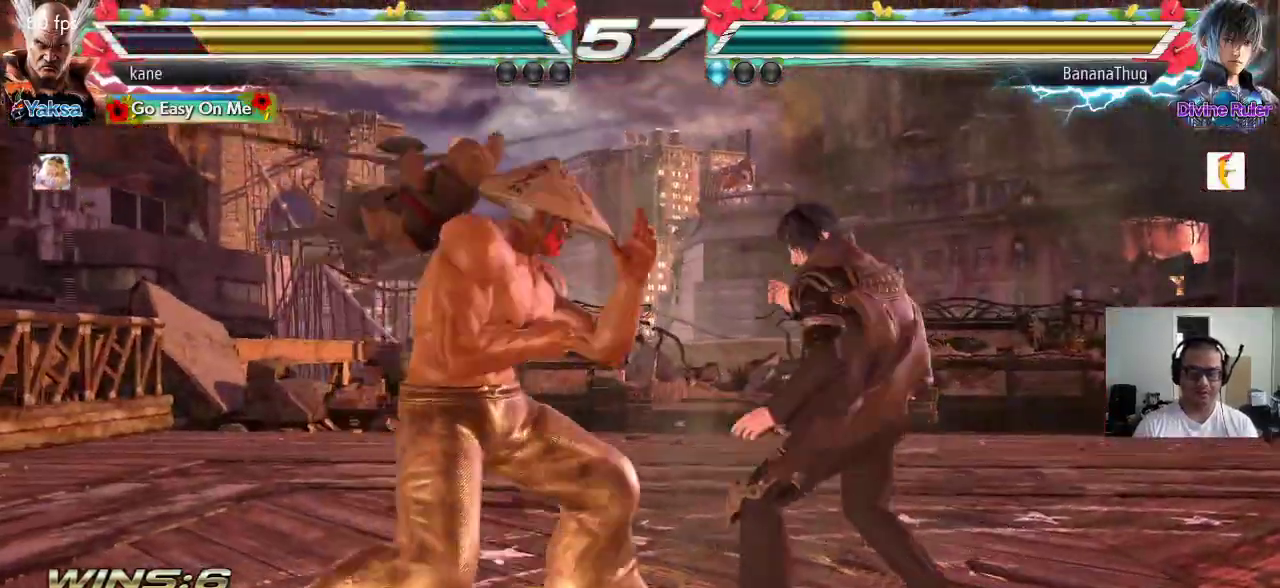
{"buttons": [], "left_stick": "right", "events": [[17, "left_stick", "left"], [100, "left_stick", "center"], [233, "left_stick", "right"], [267, "CROSS", "down"], [333, "TRIANGLE", "down"], [350, "CROSS", "up"], [467, "TRIANGLE", "up"]]}
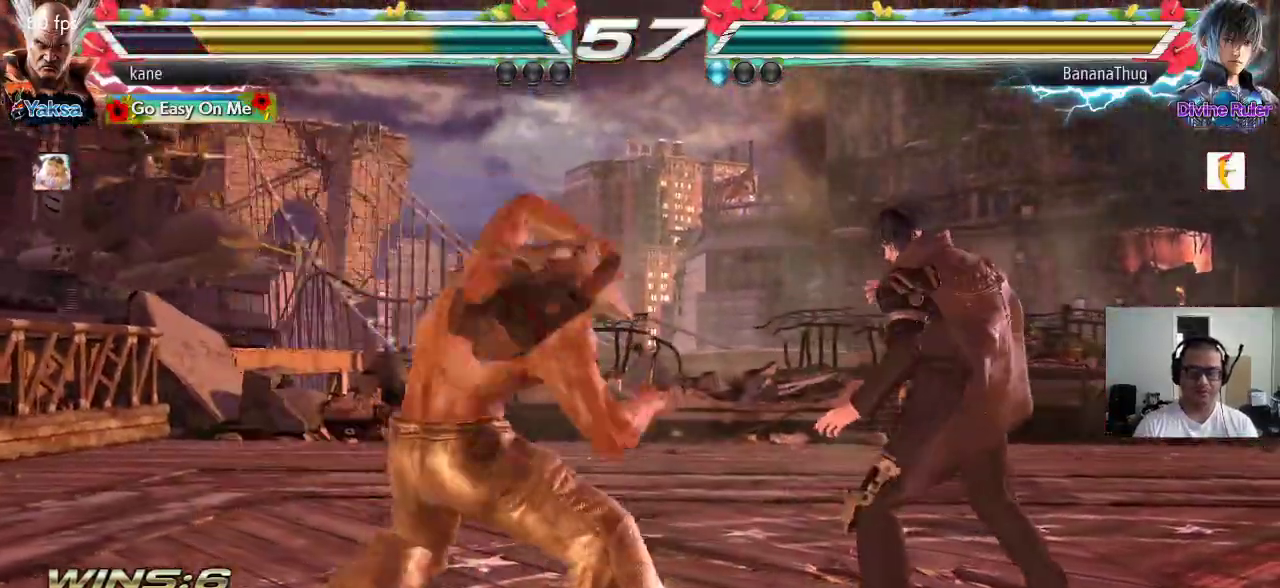
{"buttons": [], "left_stick": "center", "events": [[67, "left_stick", "center"]]}
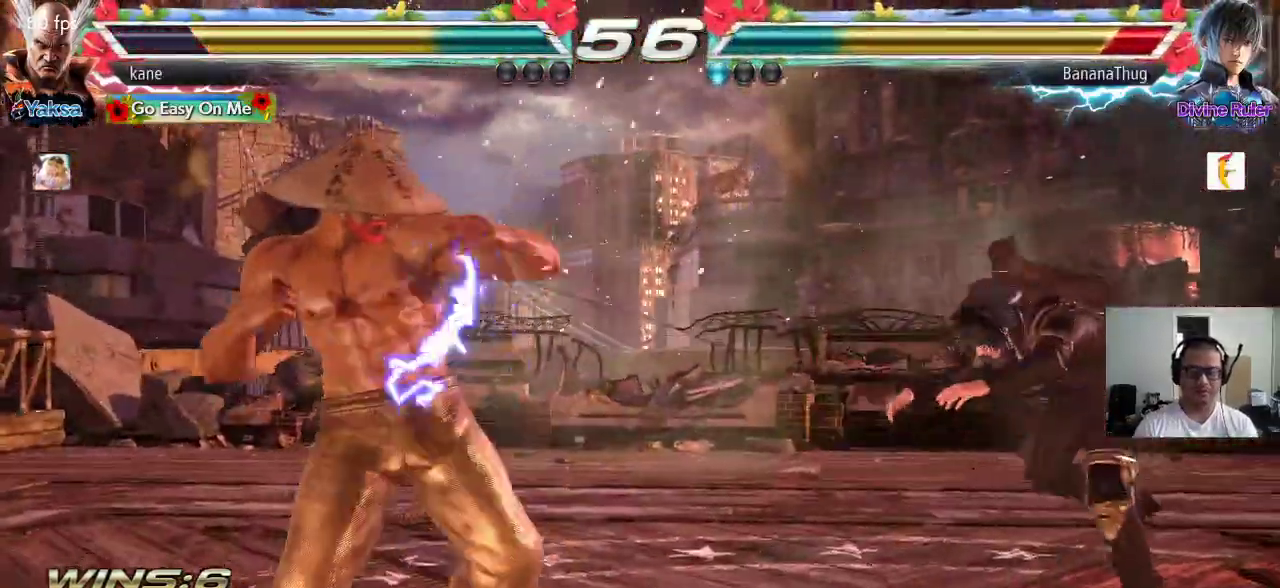
{"buttons": [], "left_stick": "center", "events": [[33, "left_stick", "right"], [267, "TRIANGLE", "down"], [317, "CROSS", "down"], [367, "TRIANGLE", "up"], [417, "CROSS", "up"], [500, "left_stick", "center"]]}
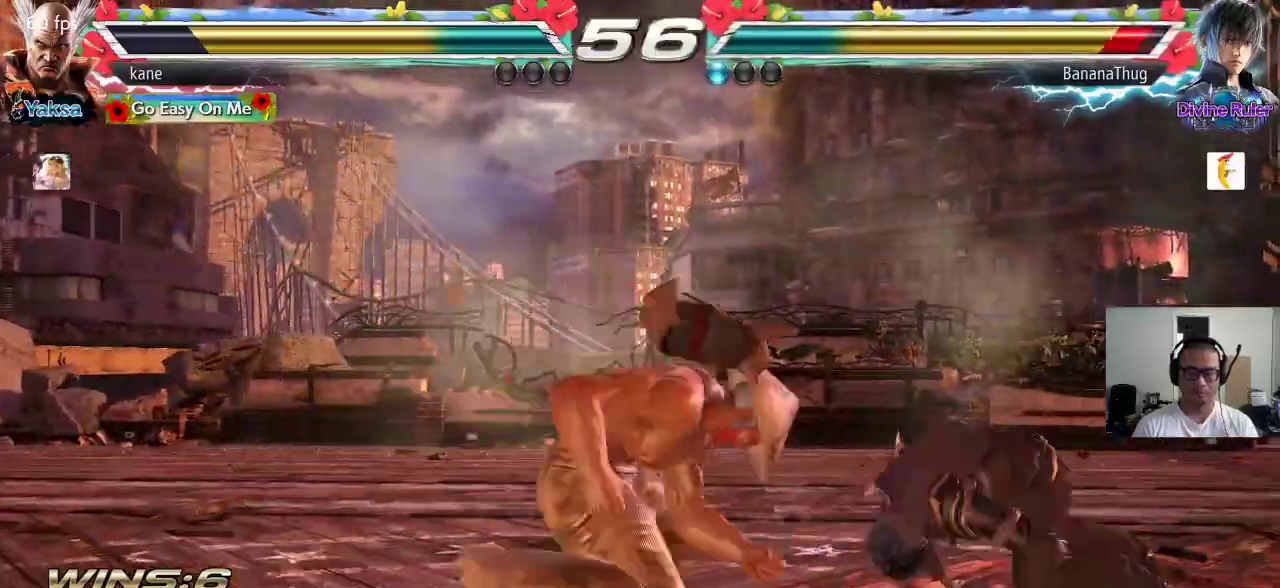
{"buttons": [], "left_stick": "center", "events": []}
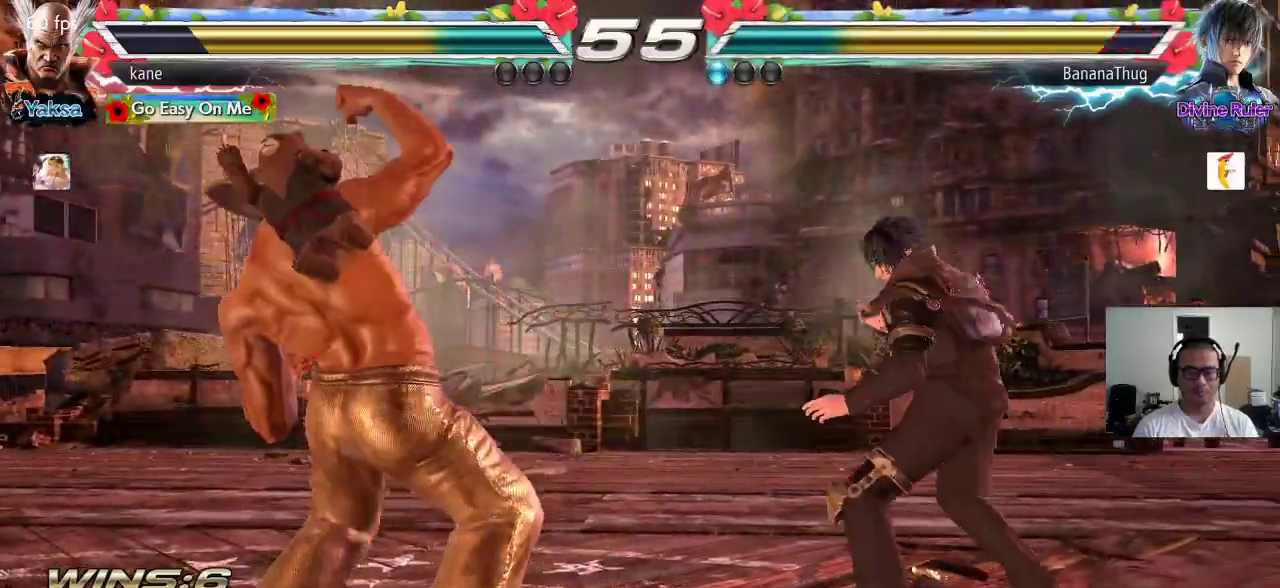
{"buttons": [], "left_stick": "left", "events": [[83, "left_stick", "left"], [150, "left_stick", "center"], [217, "left_stick", "left"], [317, "left_stick", "center"], [367, "left_stick", "left"]]}
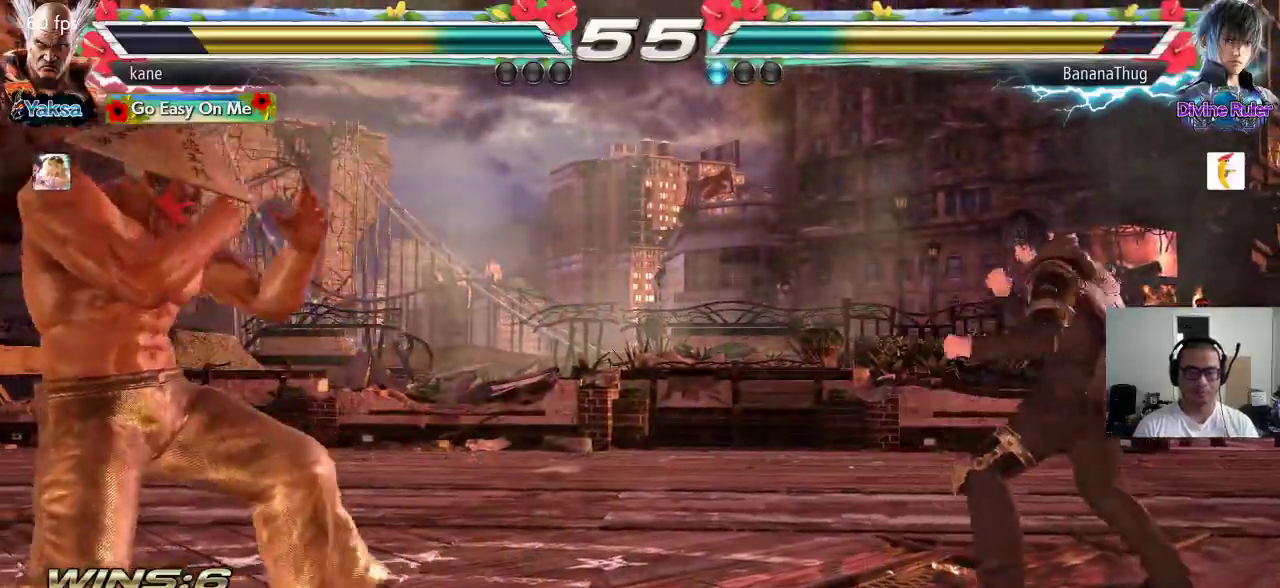
{"buttons": [], "left_stick": "left", "events": [[100, "left_stick", "center"], [183, "left_stick", "left"]]}
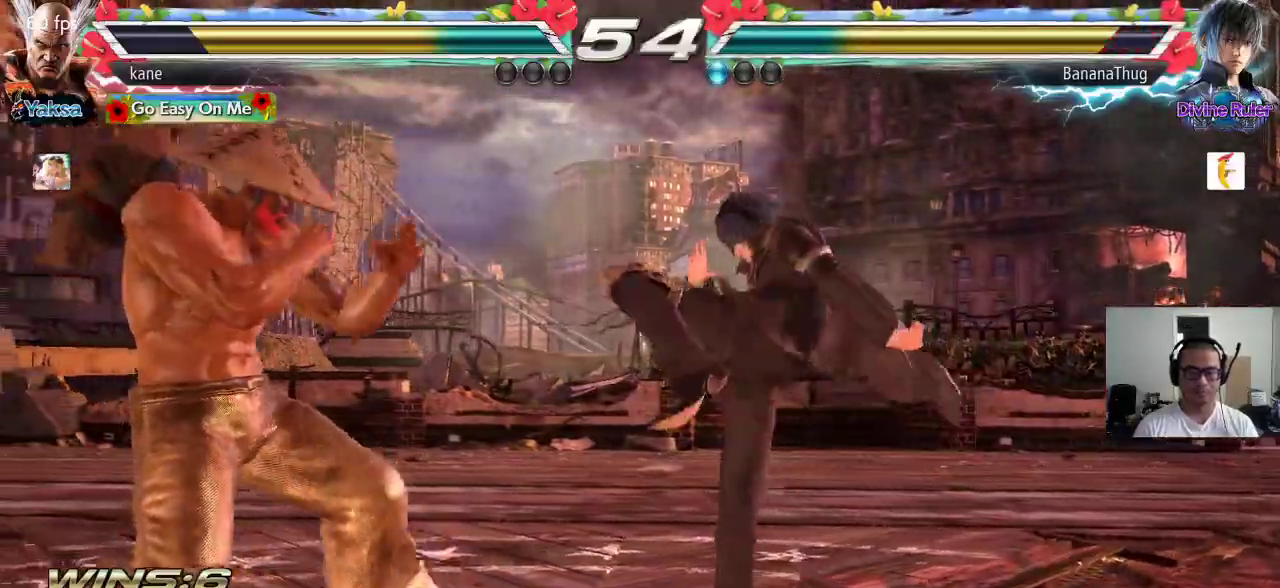
{"buttons": [], "left_stick": "left", "events": [[150, "left_stick", "center"], [217, "left_stick", "right"], [317, "left_stick", "left"]]}
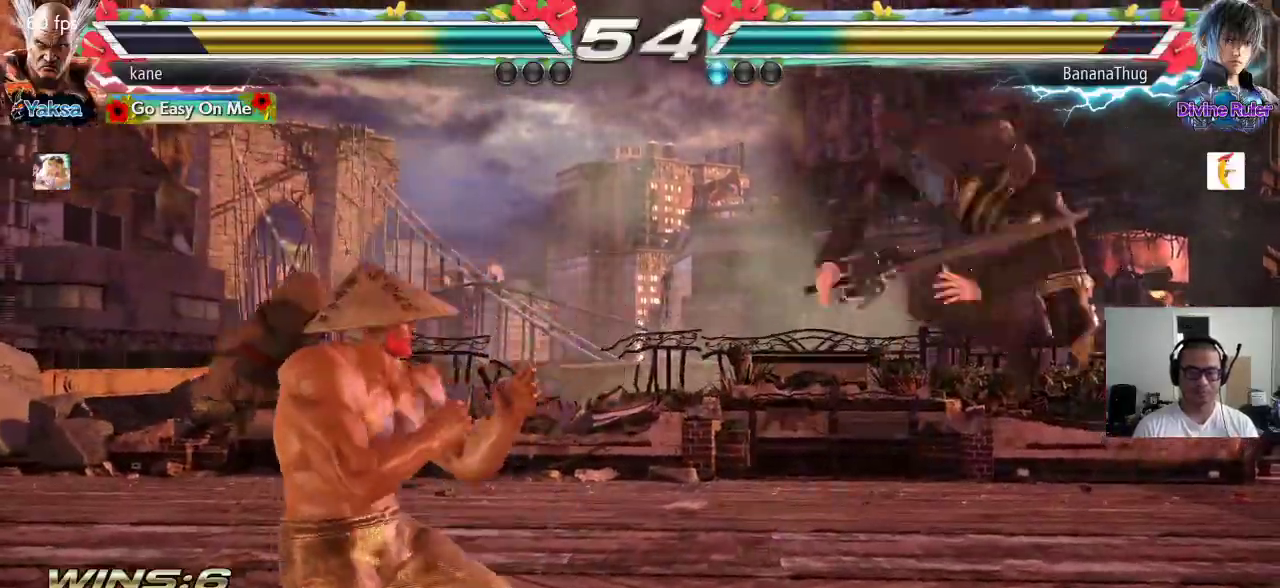
{"buttons": [], "left_stick": "center", "events": [[333, "left_stick", "center"]]}
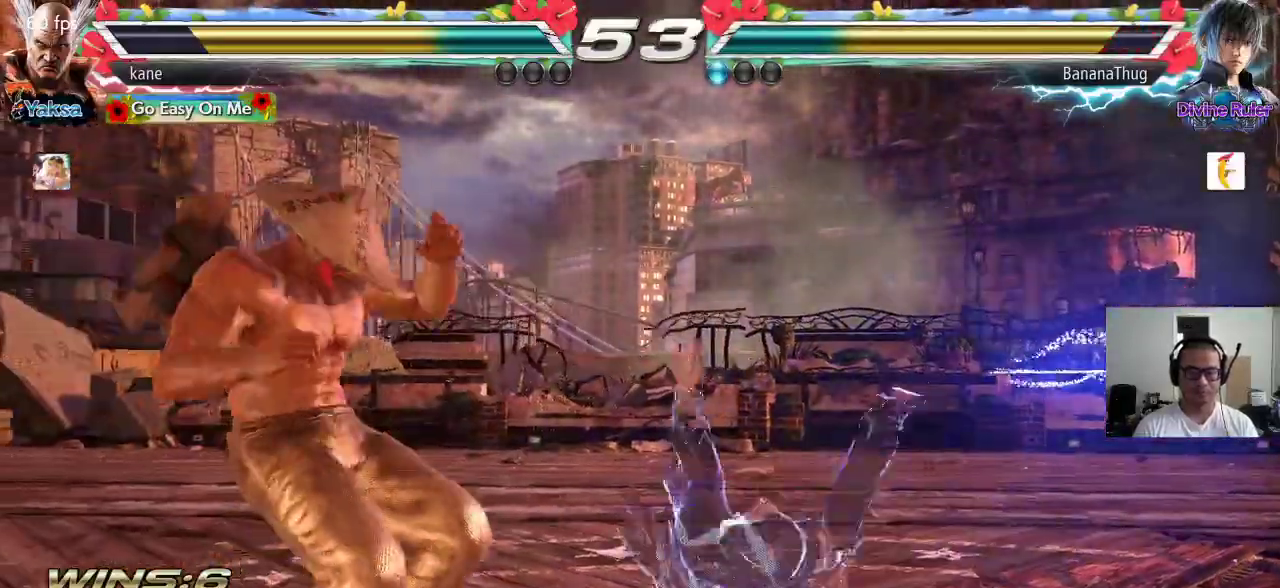
{"buttons": [], "left_stick": "center", "events": [[117, "left_stick", "right"], [250, "TRIANGLE", "down"], [250, "left_stick", "down-right"], [283, "TRIANGLE", "up"], [367, "left_stick", "center"]]}
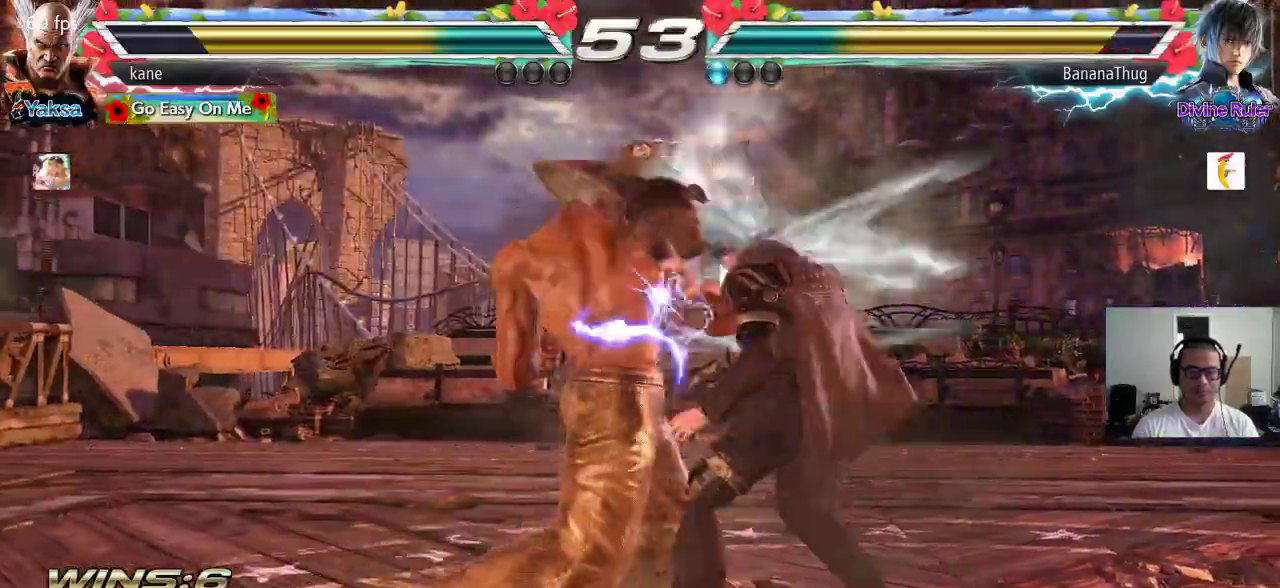
{"buttons": [], "left_stick": "right", "events": [[317, "left_stick", "right"], [400, "left_stick", "center"], [450, "left_stick", "right"]]}
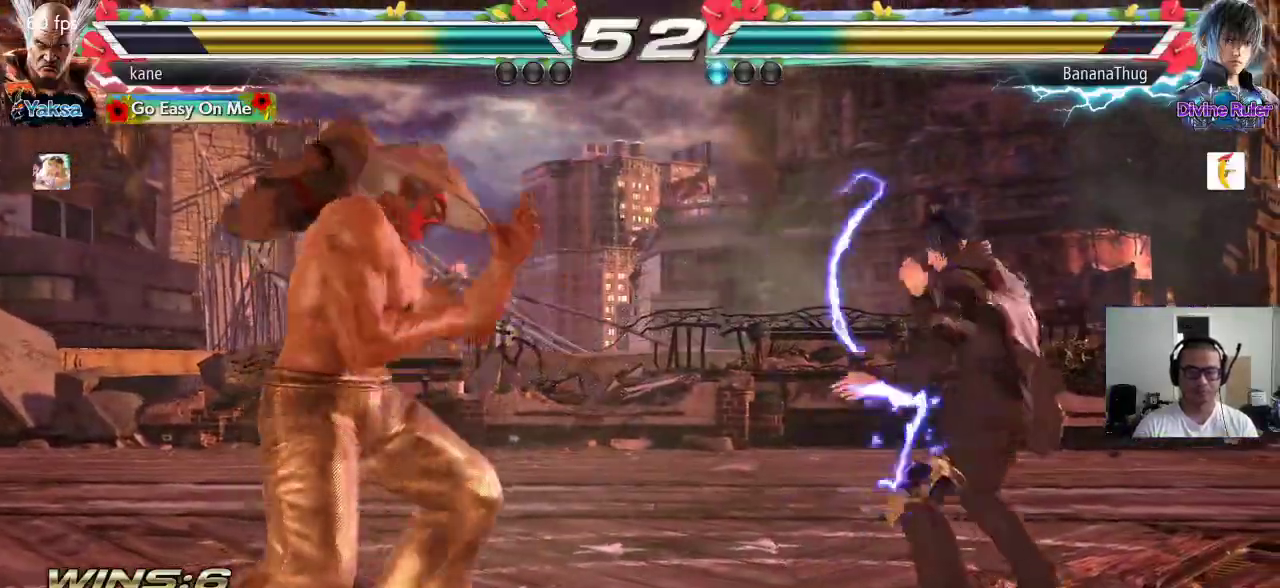
{"buttons": [], "left_stick": "center", "events": [[17, "TRIANGLE", "down"], [83, "CROSS", "down"], [83, "TRIANGLE", "up"], [133, "TRIANGLE", "down"], [150, "CROSS", "up"], [167, "left_stick", "center"], [233, "TRIANGLE", "up"]]}
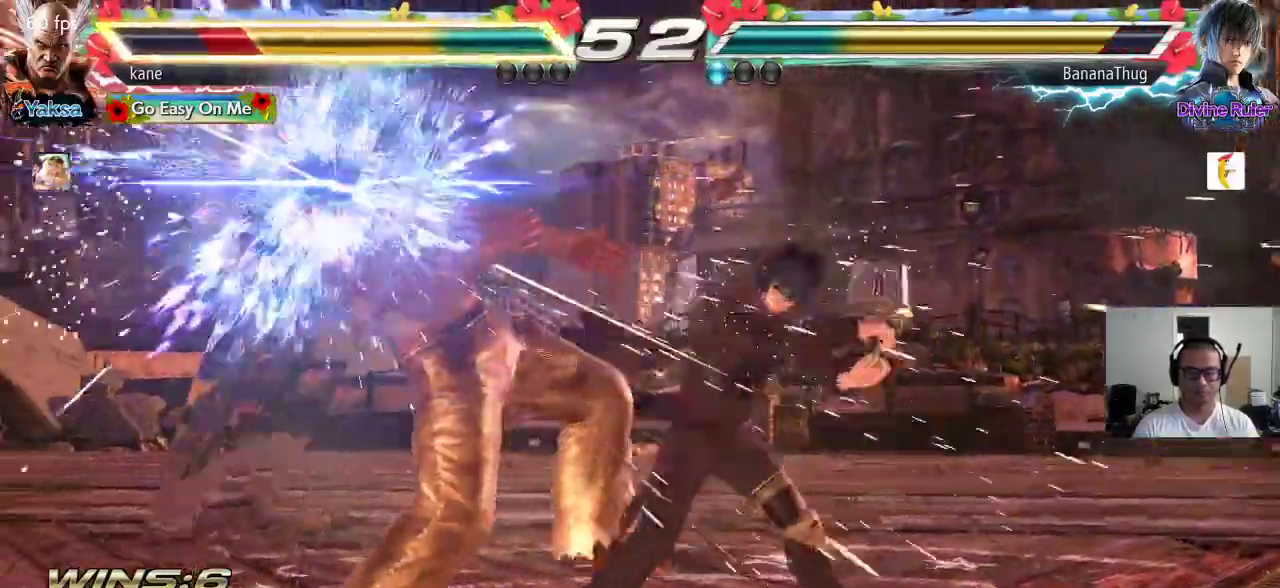
{"buttons": [], "left_stick": "left", "events": [[17, "left_stick", "left"]]}
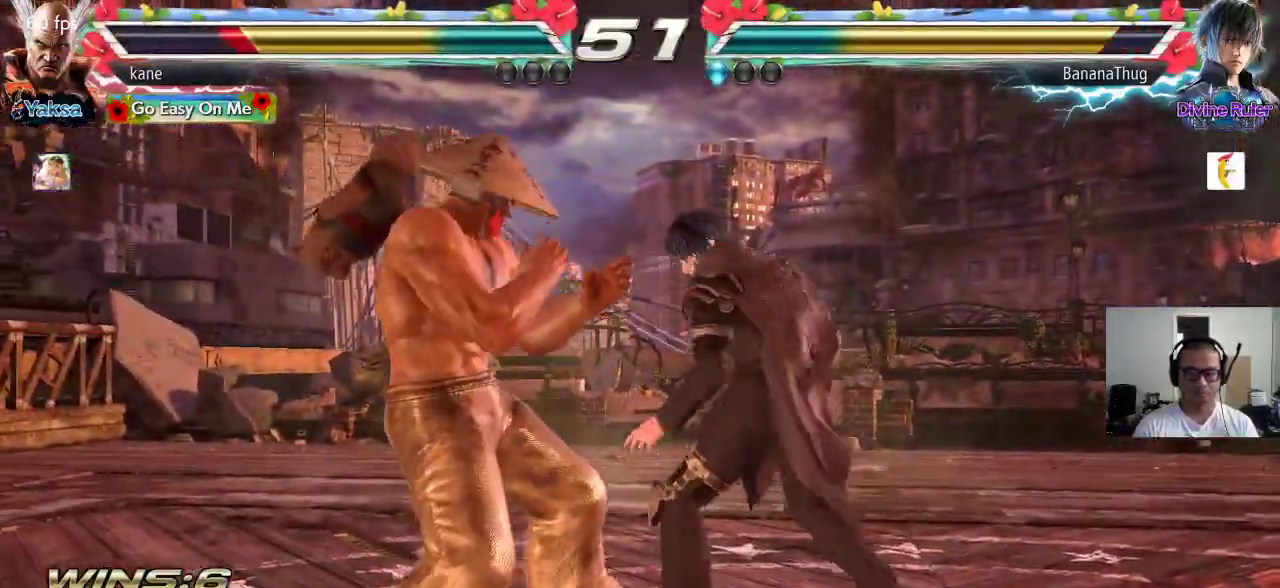
{"buttons": [], "left_stick": "left", "events": [[200, "left_stick", "center"], [250, "left_stick", "left"], [317, "left_stick", "center"], [367, "left_stick", "left"]]}
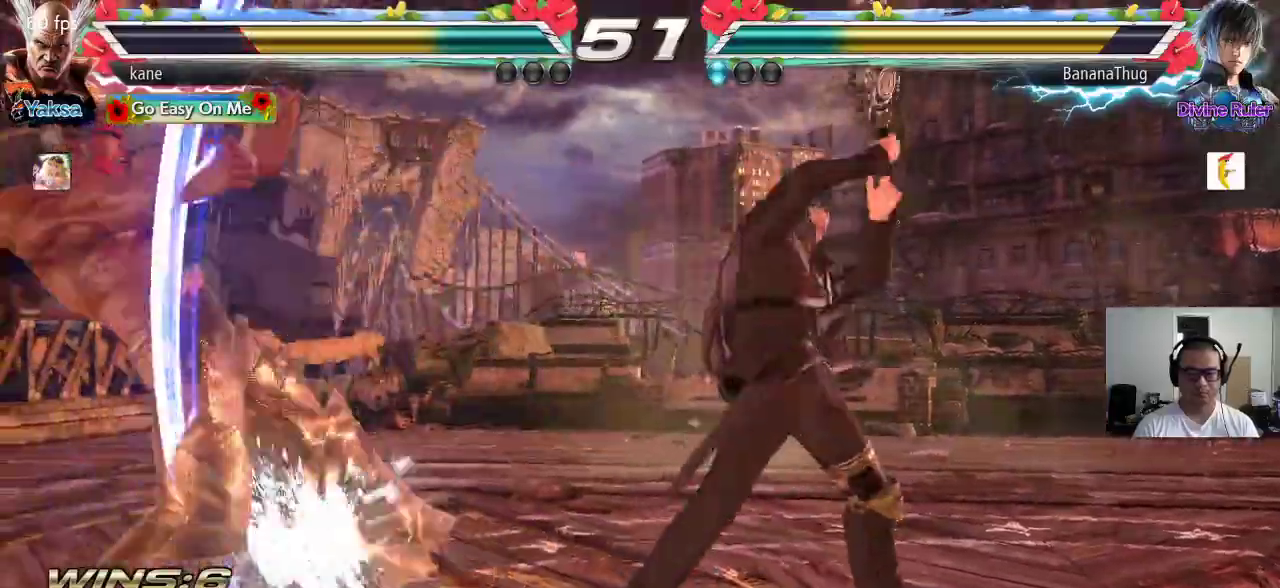
{"buttons": [], "left_stick": "right", "events": [[117, "left_stick", "center"], [283, "left_stick", "right"], [333, "left_stick", "center"], [467, "left_stick", "right"]]}
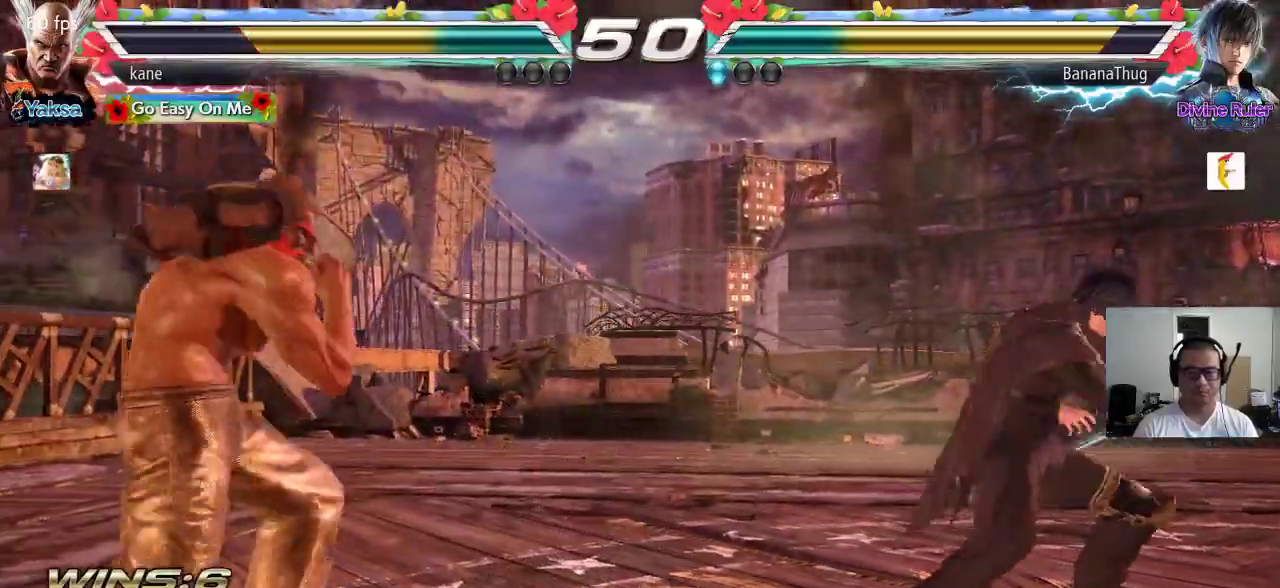
{"buttons": [], "left_stick": "center", "events": [[50, "left_stick", "center"], [100, "left_stick", "right"], [233, "TRIANGLE", "down"], [233, "left_stick", "down-right"], [283, "TRIANGLE", "up"], [350, "left_stick", "center"]]}
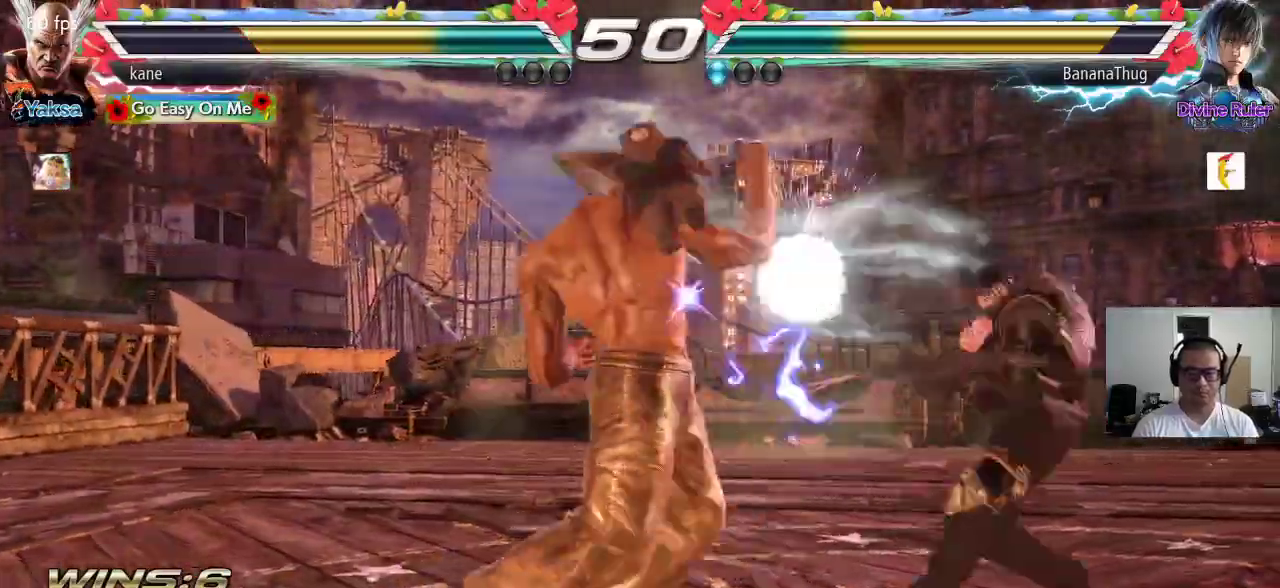
{"buttons": [], "left_stick": "down-right", "events": [[283, "left_stick", "right"], [400, "TRIANGLE", "down"], [400, "left_stick", "down-right"], [467, "TRIANGLE", "up"]]}
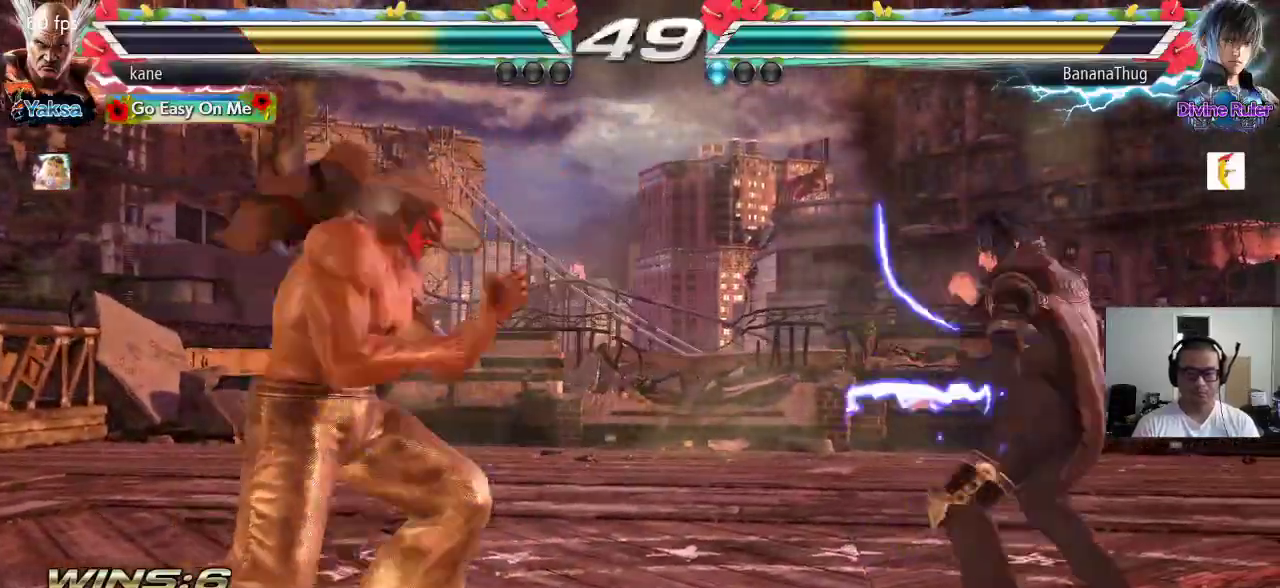
{"buttons": [], "left_stick": "right", "events": [[17, "left_stick", "center"], [450, "left_stick", "right"]]}
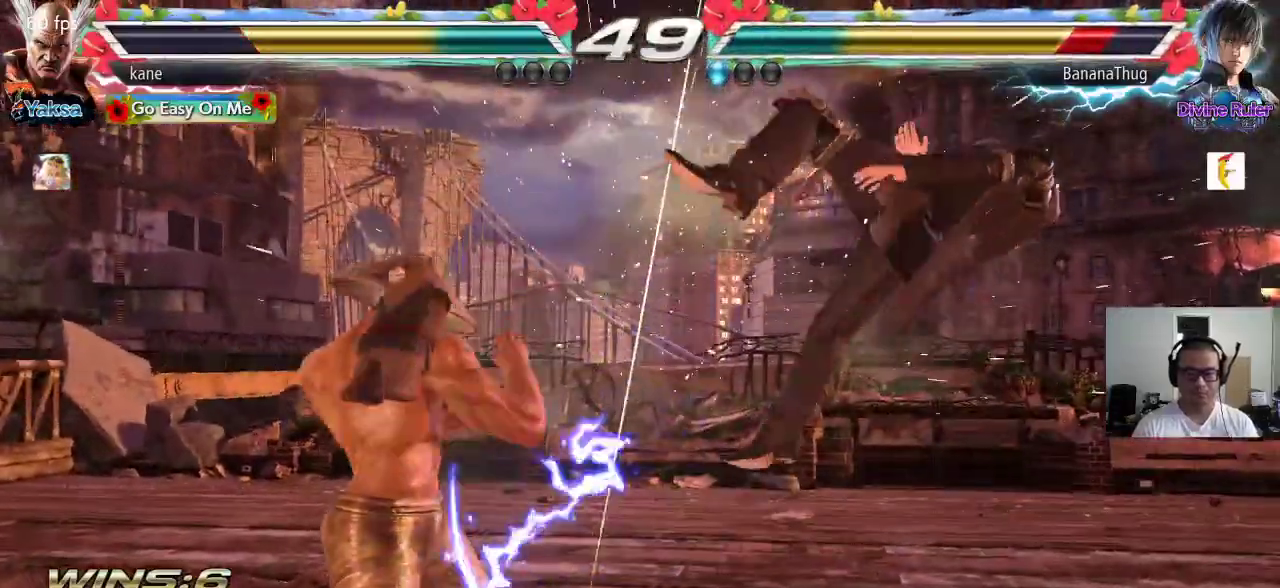
{"buttons": [], "left_stick": "center", "events": [[67, "TRIANGLE", "down"], [67, "left_stick", "down-right"], [117, "TRIANGLE", "up"], [183, "left_stick", "center"]]}
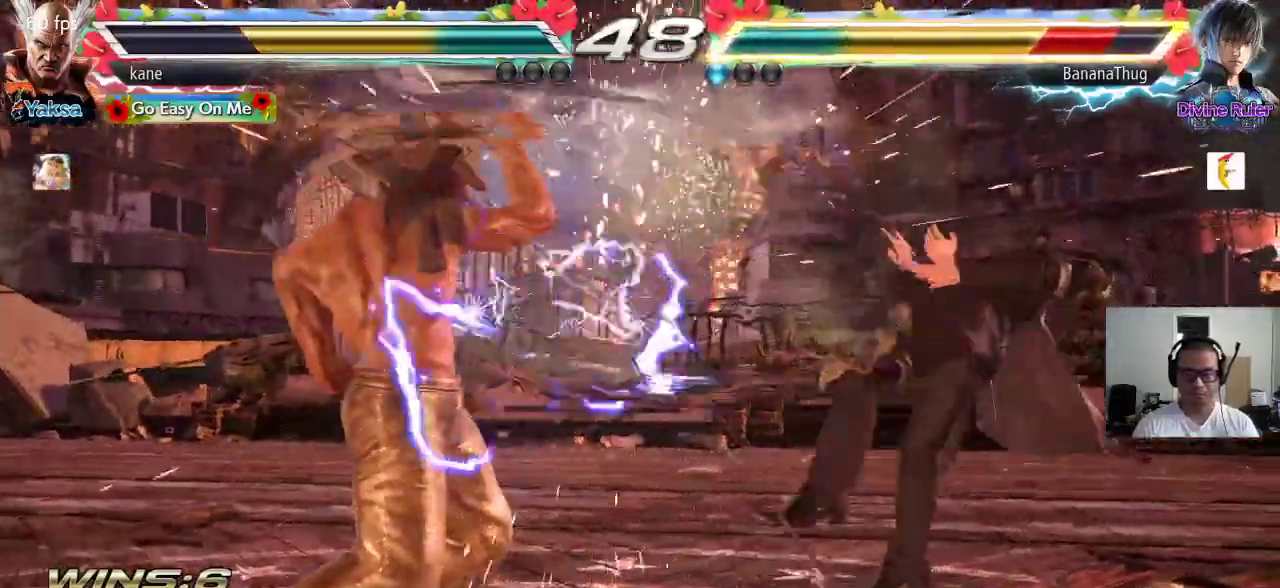
{"buttons": [], "left_stick": "right", "events": [[50, "left_stick", "right"], [117, "left_stick", "center"], [183, "left_stick", "right"], [267, "left_stick", "center"], [317, "left_stick", "down"], [433, "left_stick", "center"], [500, "left_stick", "right"]]}
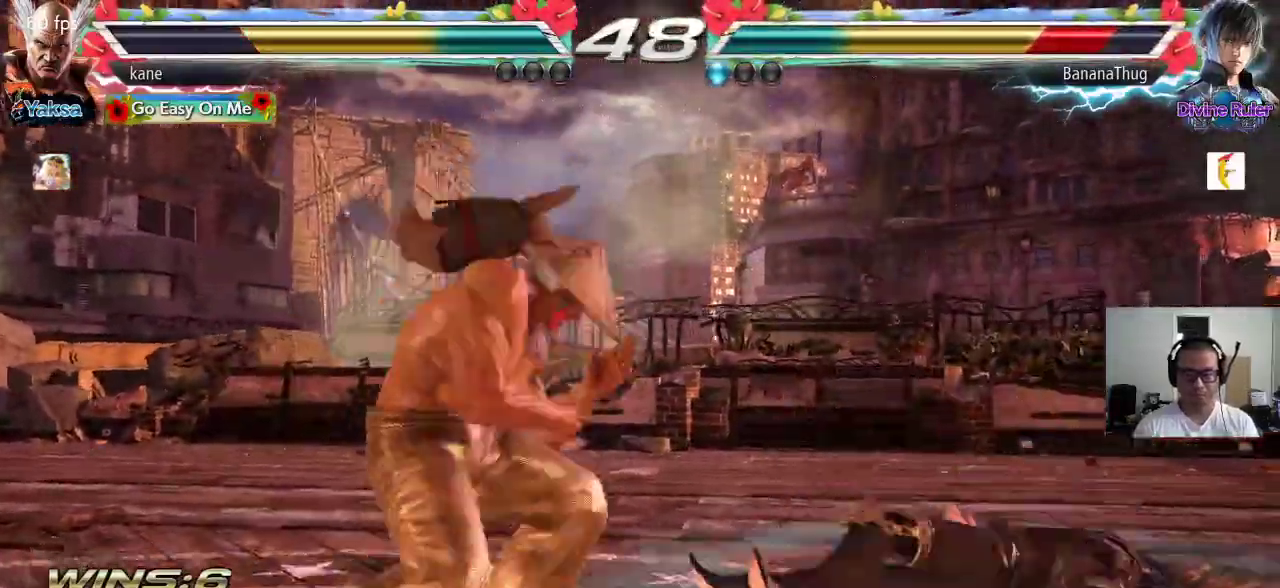
{"buttons": [], "left_stick": "right", "events": [[83, "left_stick", "down"], [200, "left_stick", "center"], [250, "left_stick", "right"], [333, "CIRCLE", "down"], [367, "CIRCLE", "up"]]}
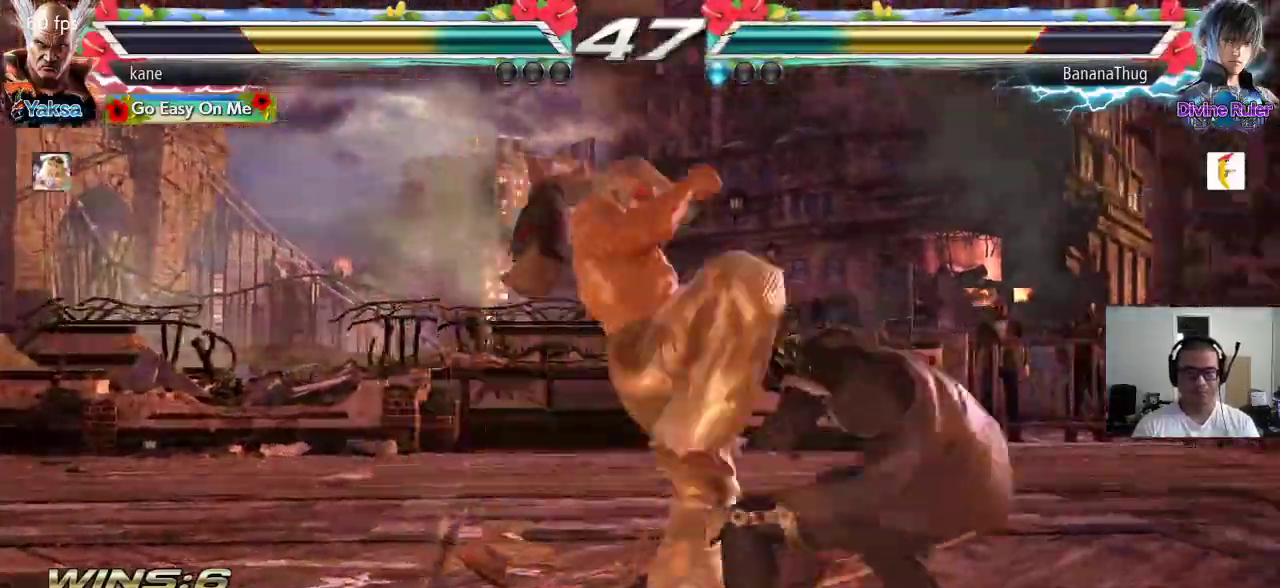
{"buttons": ["SQUARE"], "left_stick": "down-right", "events": [[33, "left_stick", "center"], [450, "left_stick", "down-right"], [483, "SQUARE", "down"]]}
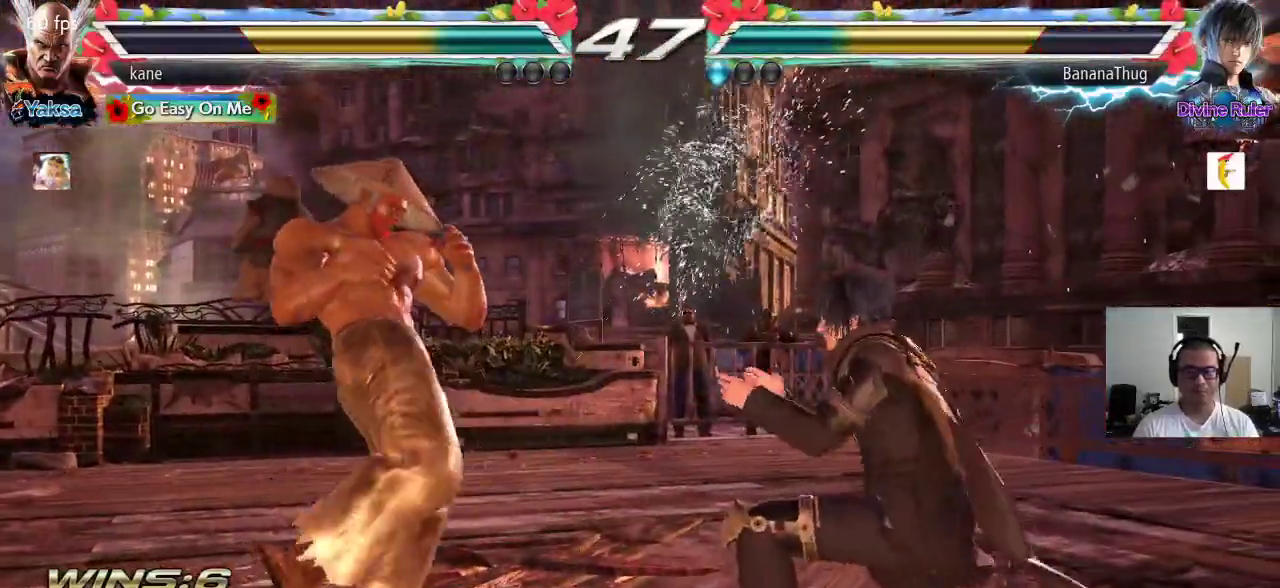
{"buttons": [], "left_stick": "center", "events": [[33, "SQUARE", "up"], [100, "SQUARE", "down"], [150, "SQUARE", "up"], [200, "SQUARE", "down"], [400, "SQUARE", "up"], [400, "left_stick", "center"]]}